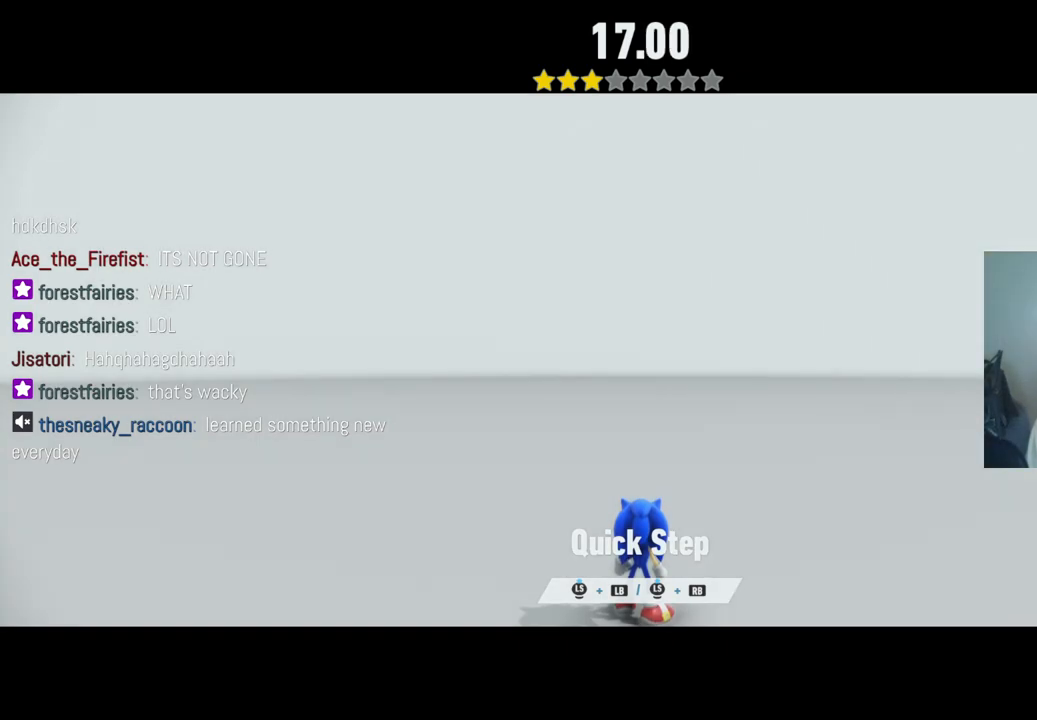
Gameplay with a controller (Xbox layout); each line is a JSON object with the inputs held at the frame after it. "events" lists button and stick changes between this image and that frame as [ms after this image, input, new state], when the widget could be followed in between. Not read: L3 R3.
{"buttons": [], "left_stick": "left", "right_stick": "center", "events": [[350, "left_stick", "left"]]}
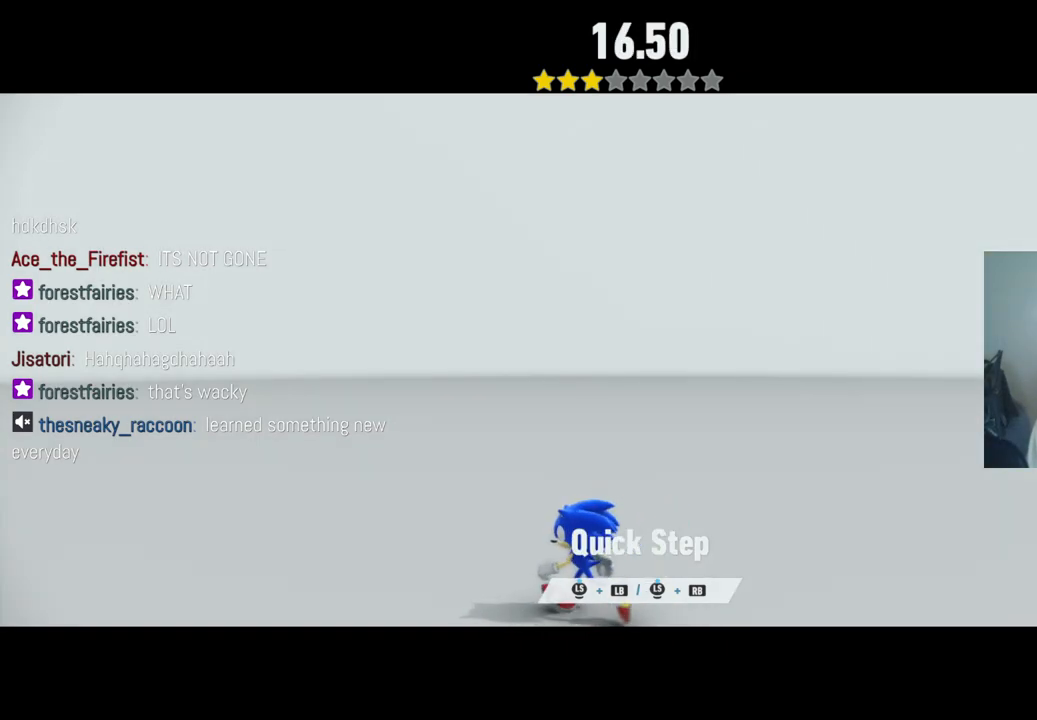
{"buttons": [], "left_stick": "up-right", "right_stick": "center", "events": [[67, "left_stick", "up-left"], [417, "left_stick", "up-right"]]}
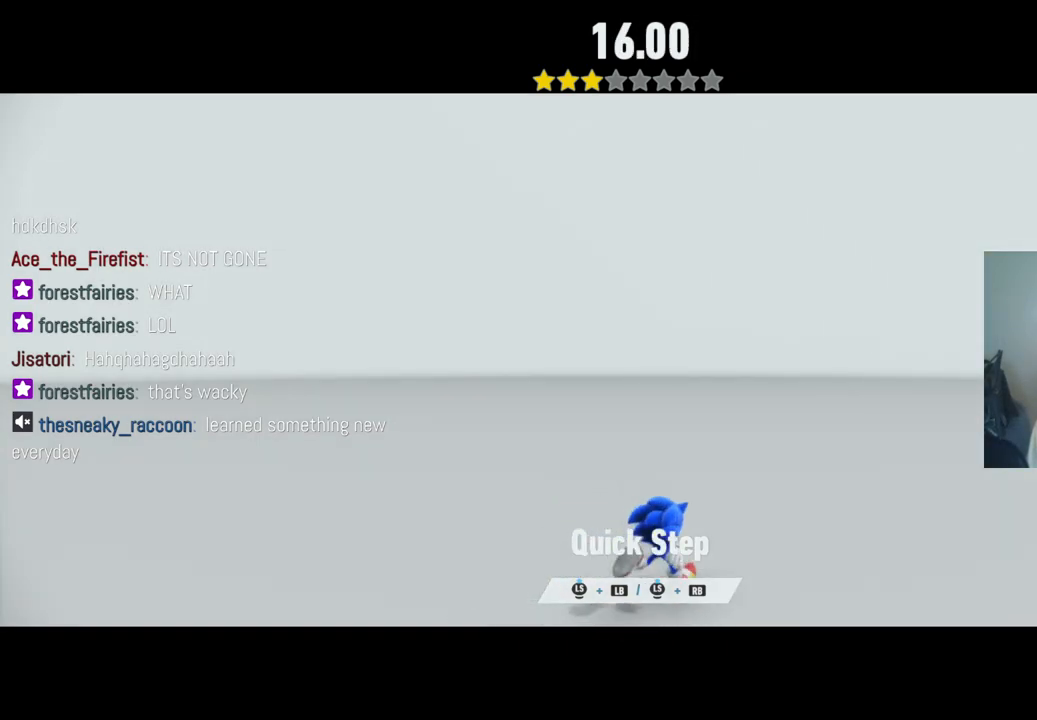
{"buttons": [], "left_stick": "right", "right_stick": "center", "events": [[83, "left_stick", "right"]]}
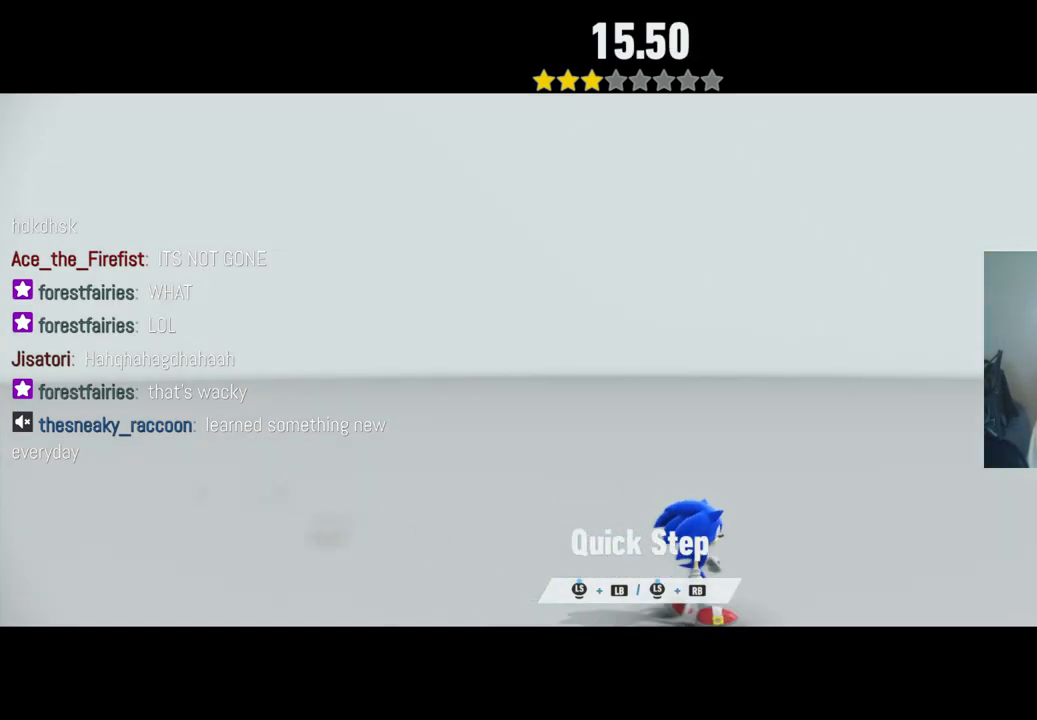
{"buttons": [], "left_stick": "up-right", "right_stick": "center", "events": [[183, "left_stick", "up-right"]]}
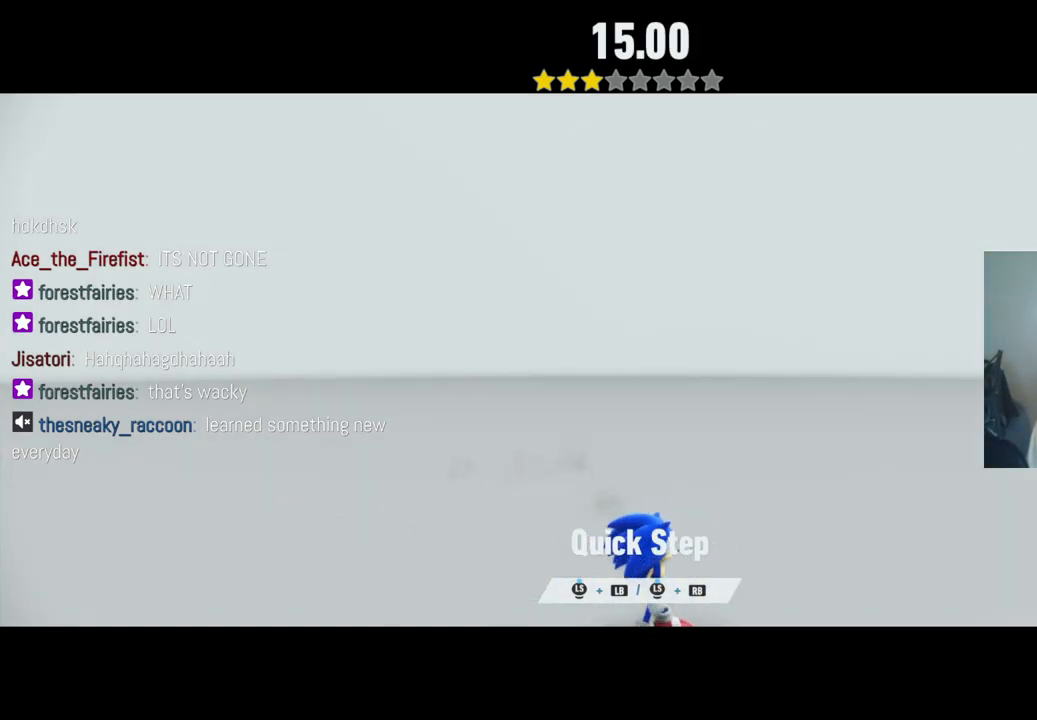
{"buttons": [], "left_stick": "up-right", "right_stick": "center", "events": []}
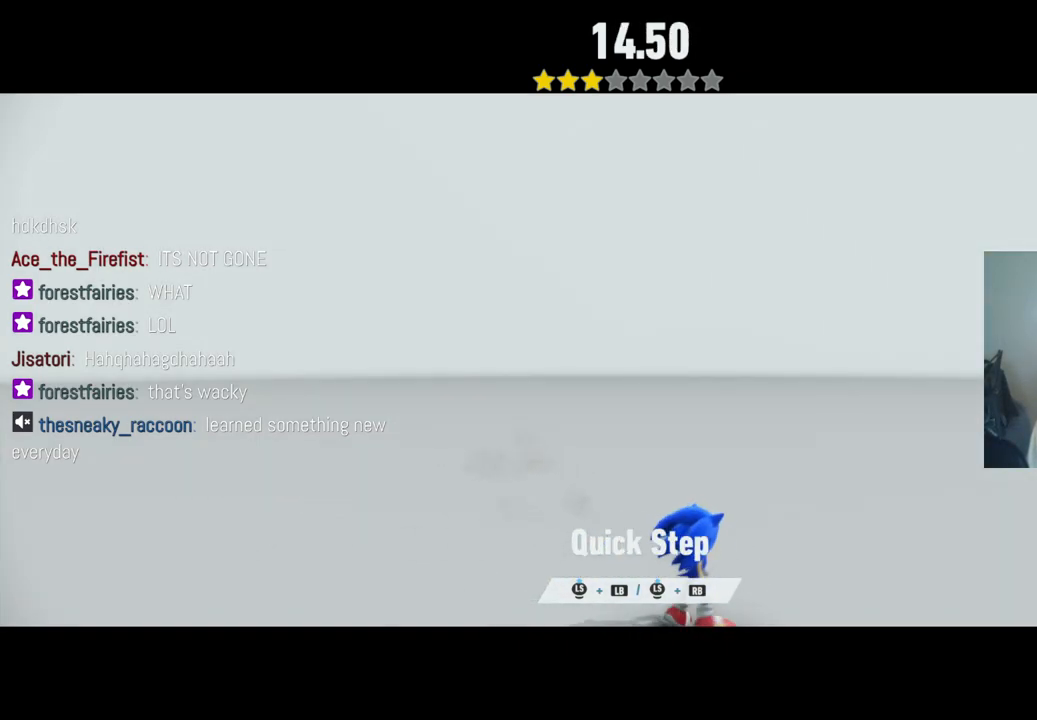
{"buttons": [], "left_stick": "up-left", "right_stick": "center", "events": [[333, "left_stick", "up"], [483, "left_stick", "up-left"]]}
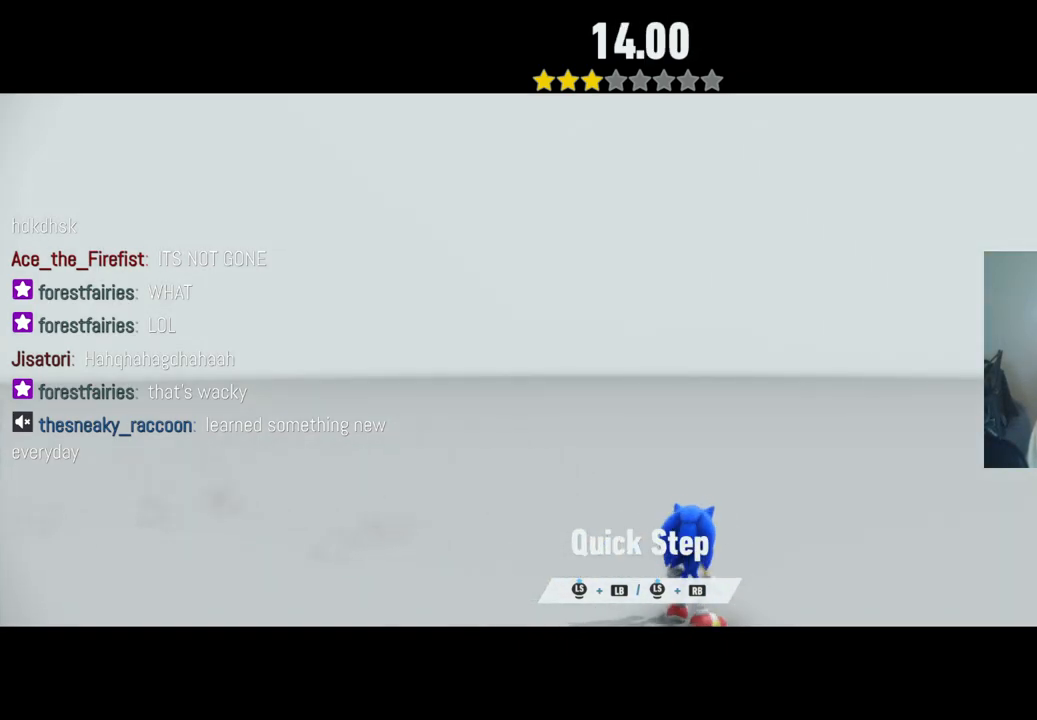
{"buttons": [], "left_stick": "up-left", "right_stick": "center", "events": []}
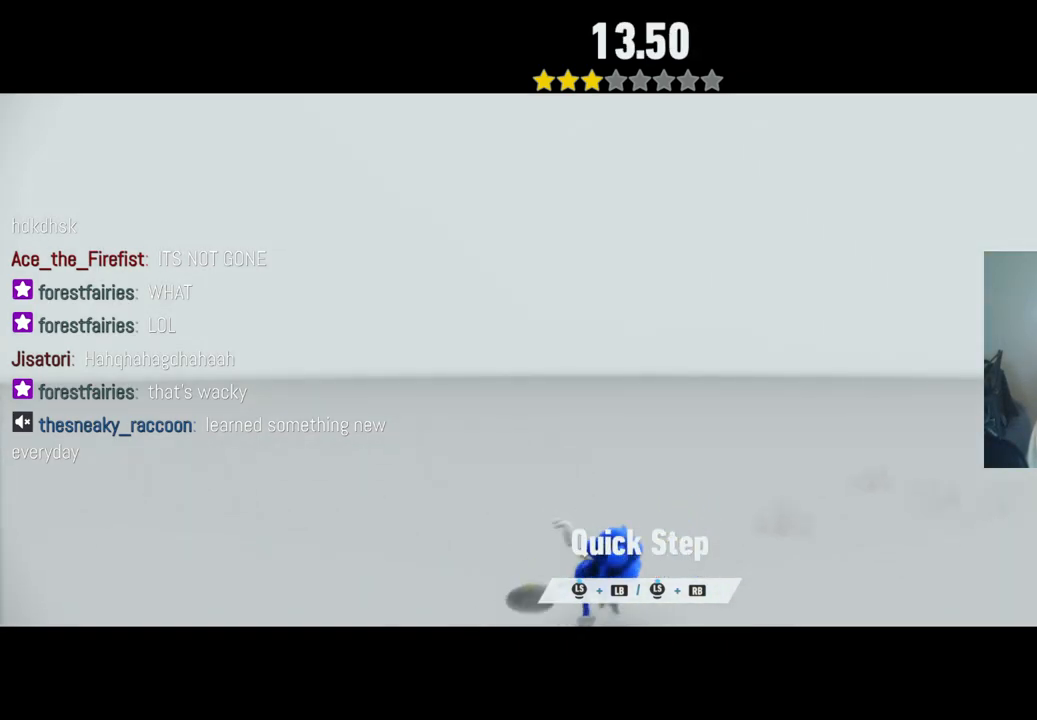
{"buttons": [], "left_stick": "up-left", "right_stick": "center", "events": []}
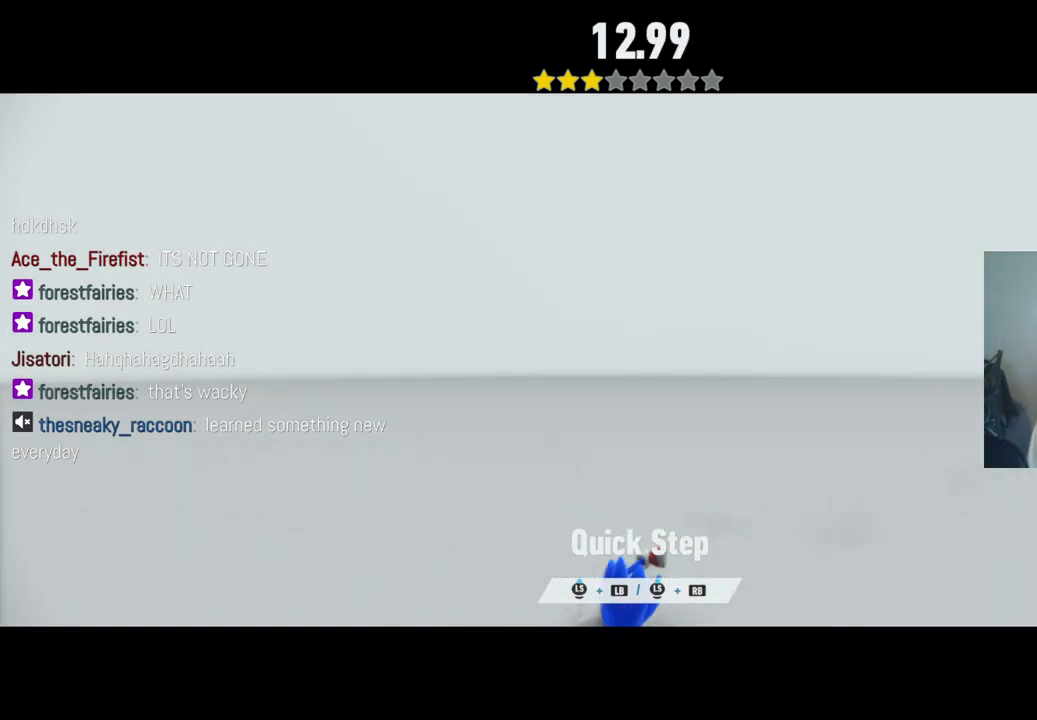
{"buttons": [], "left_stick": "up", "right_stick": "center", "events": [[200, "left_stick", "up"]]}
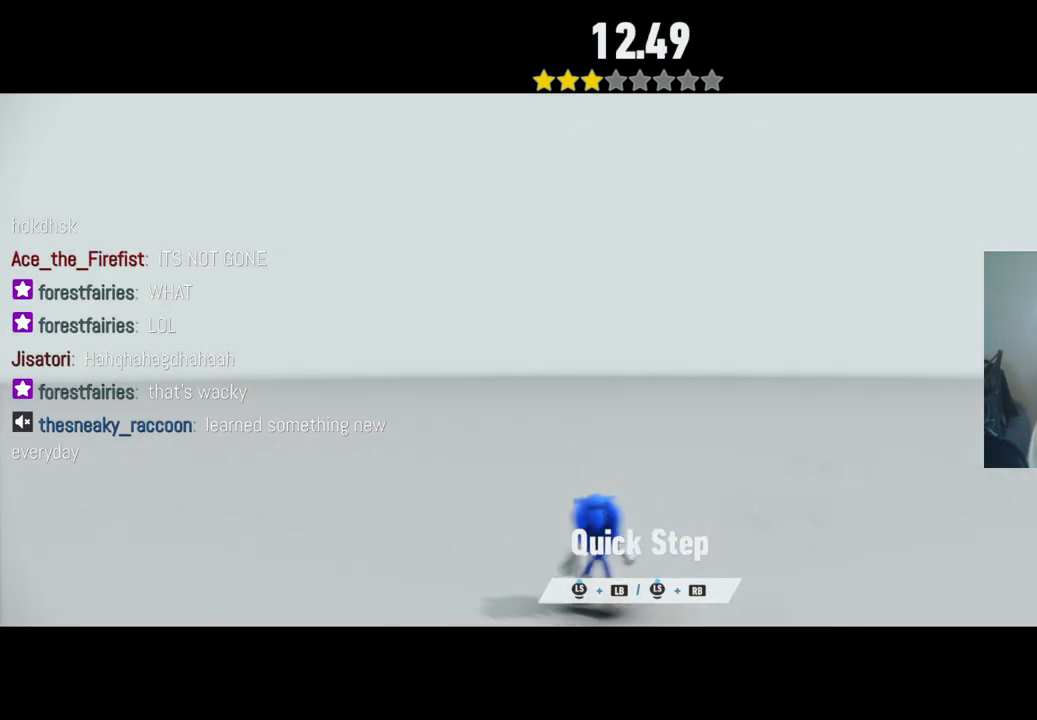
{"buttons": [], "left_stick": "up", "right_stick": "center", "events": []}
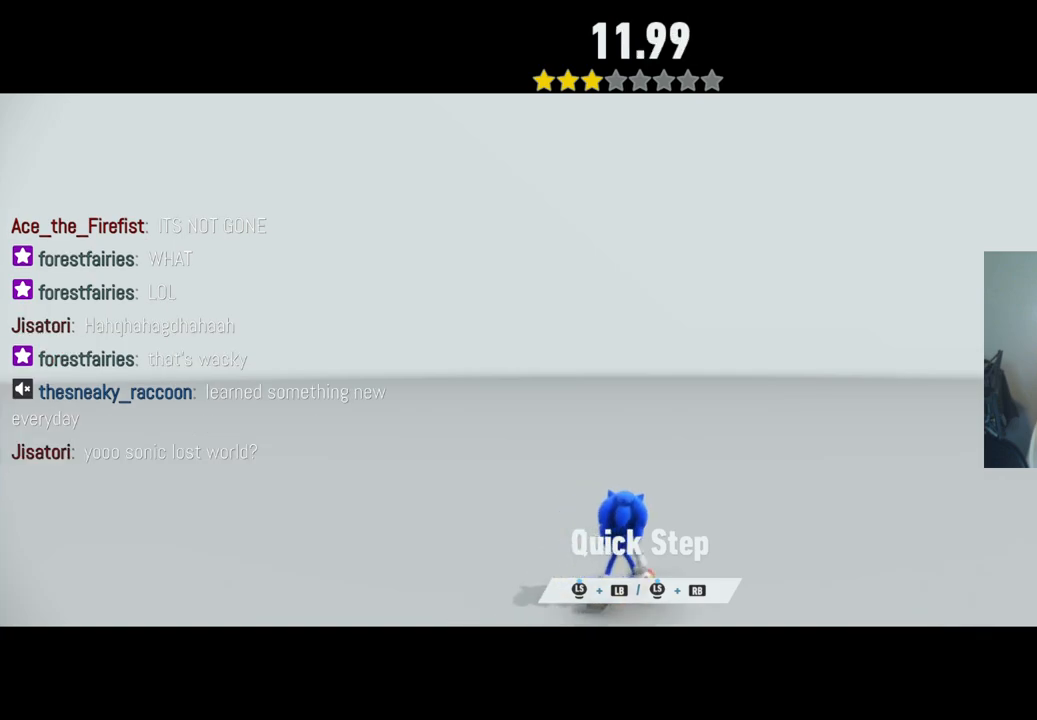
{"buttons": [], "left_stick": "up", "right_stick": "center", "events": []}
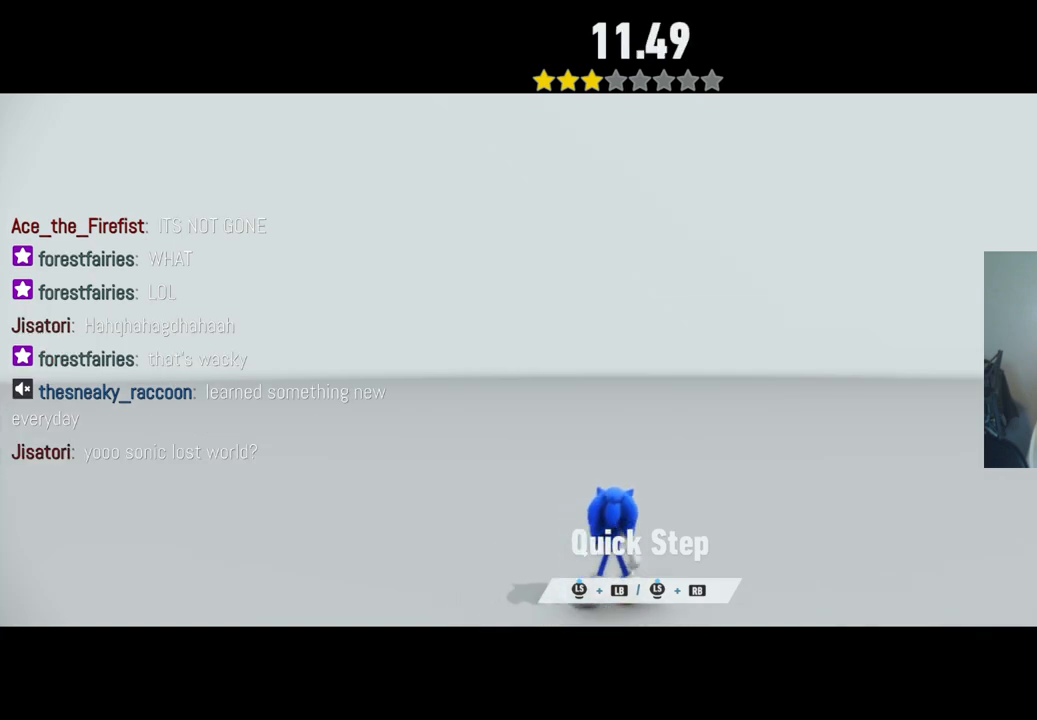
{"buttons": [], "left_stick": "up", "right_stick": "center", "events": []}
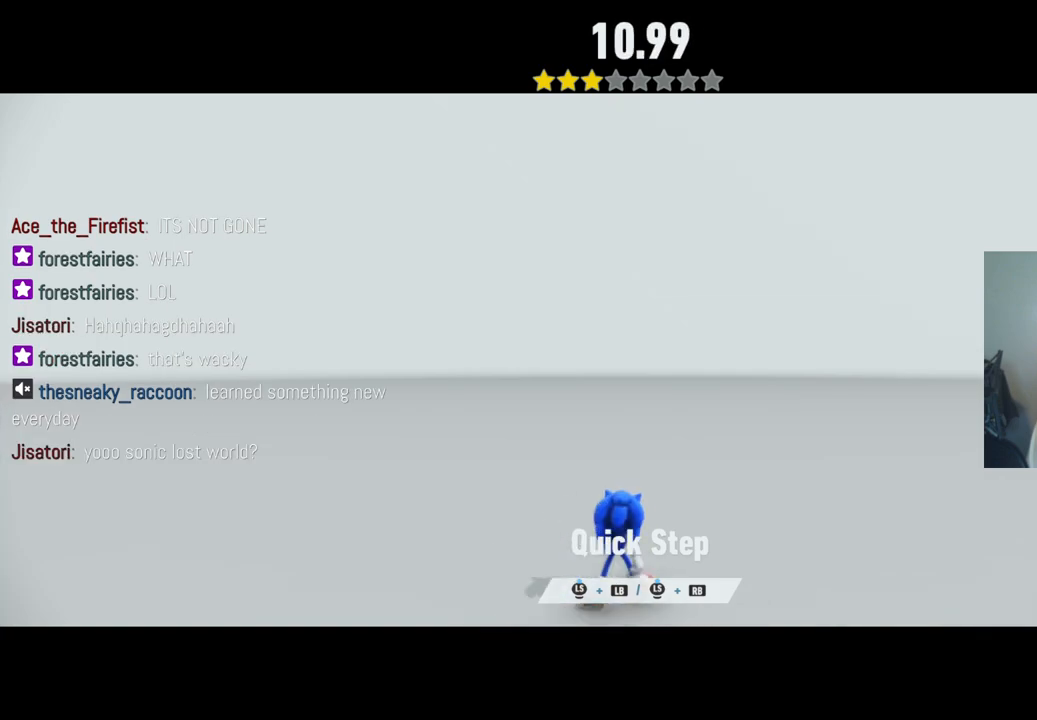
{"buttons": [], "left_stick": "up", "right_stick": "center", "events": []}
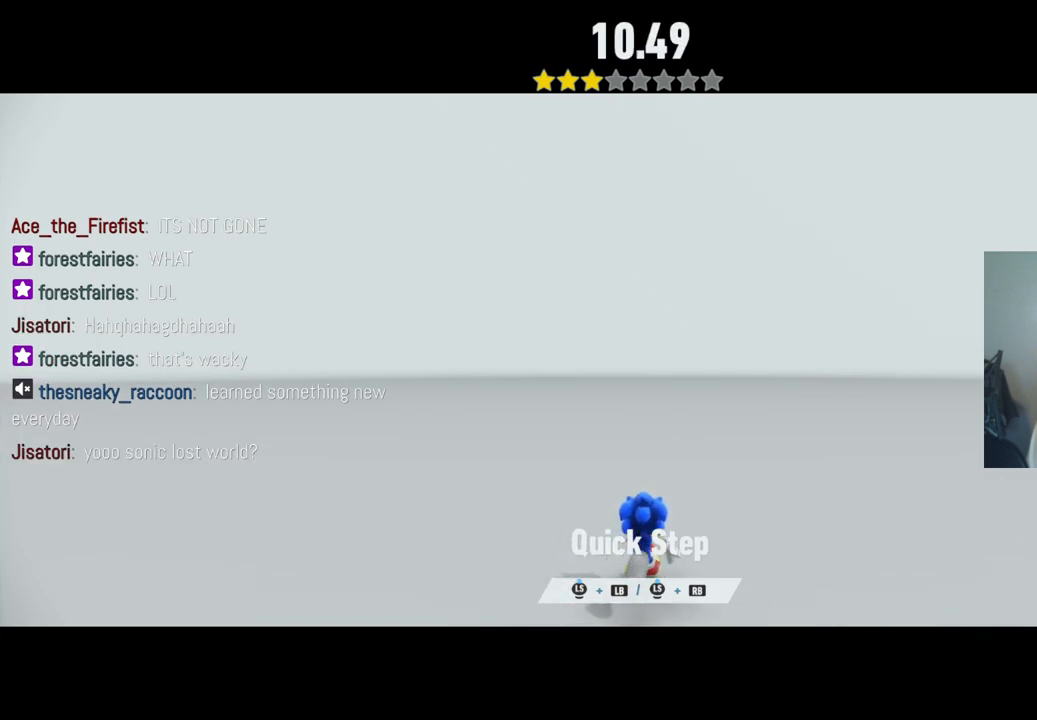
{"buttons": [], "left_stick": "up", "right_stick": "center", "events": []}
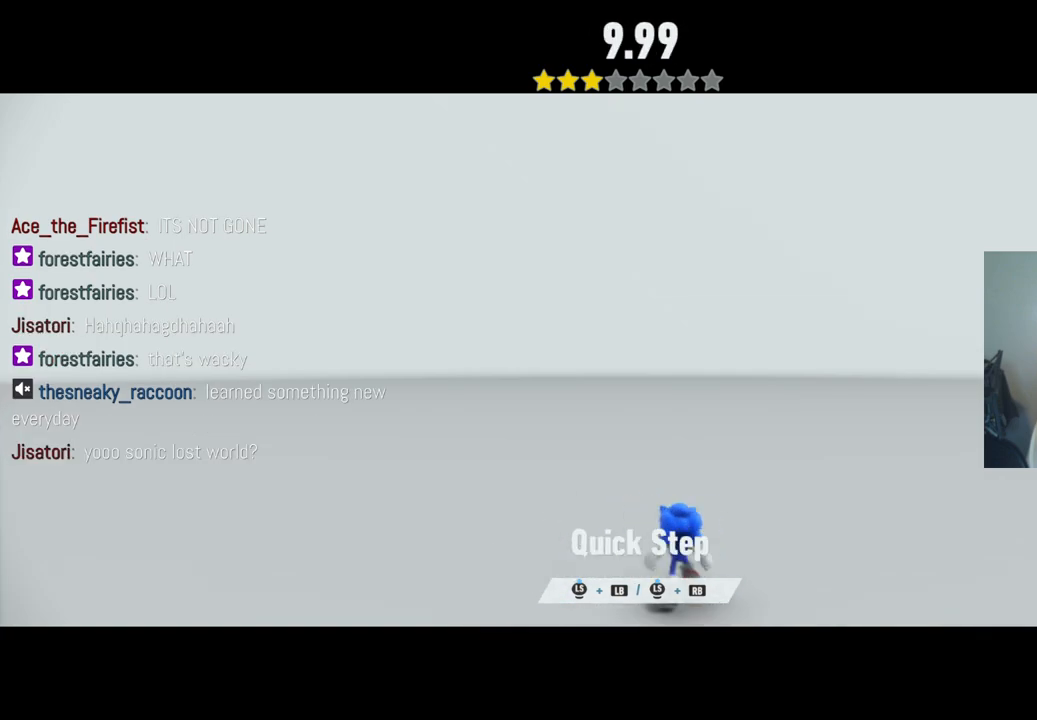
{"buttons": [], "left_stick": "up", "right_stick": "center", "events": []}
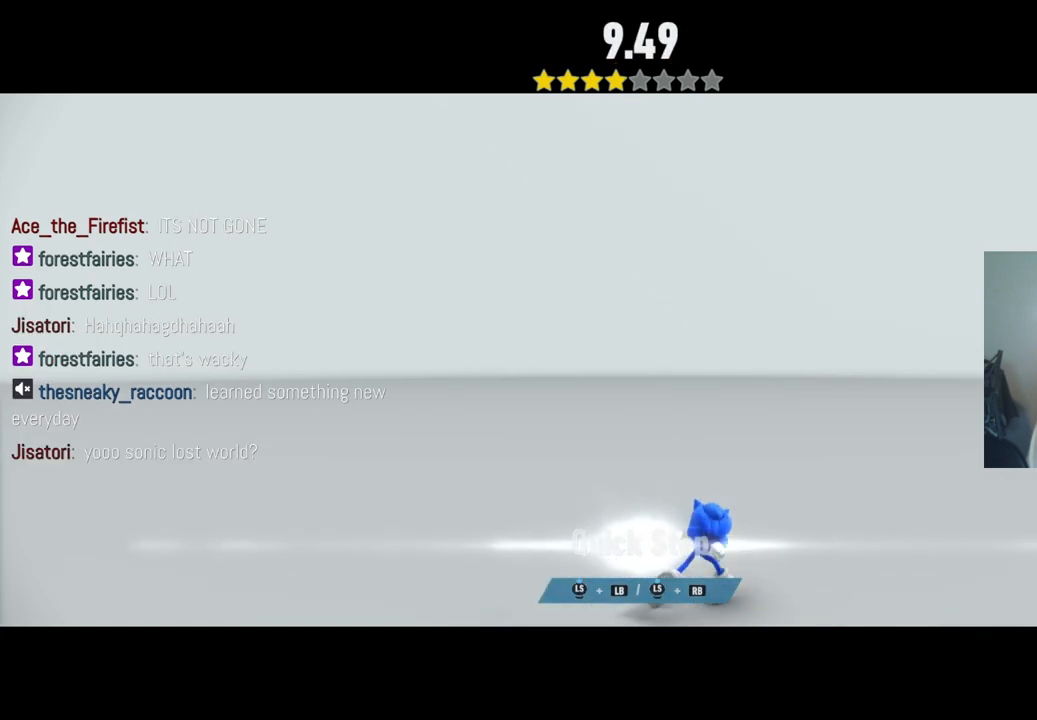
{"buttons": [], "left_stick": "up", "right_stick": "center", "events": []}
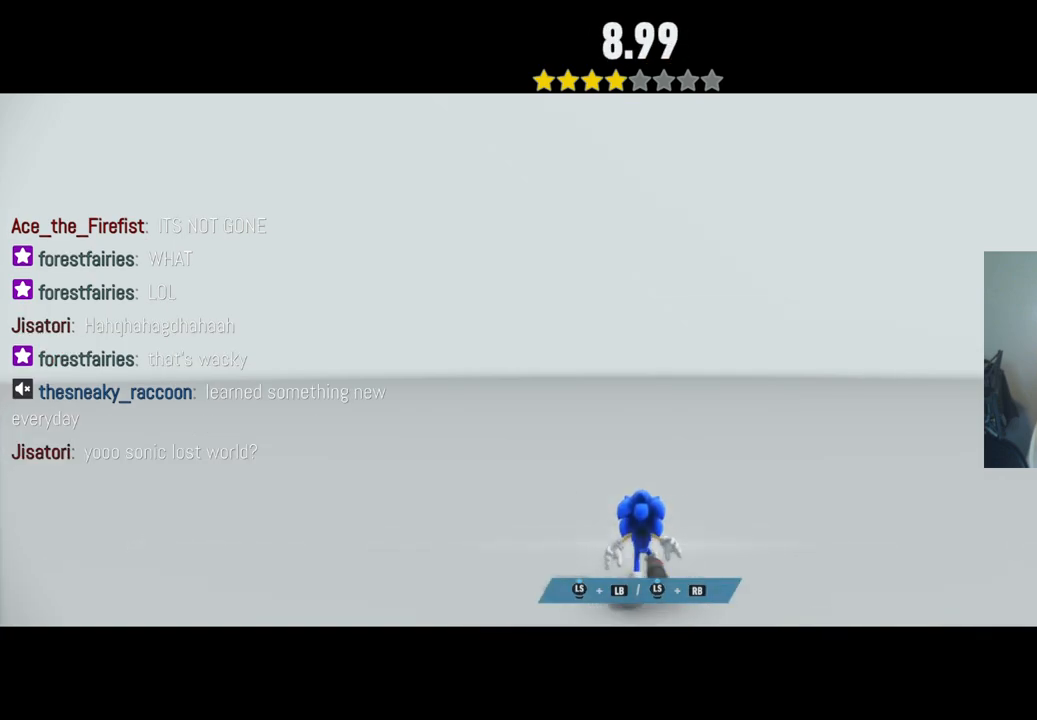
{"buttons": [], "left_stick": "up", "right_stick": "center", "events": []}
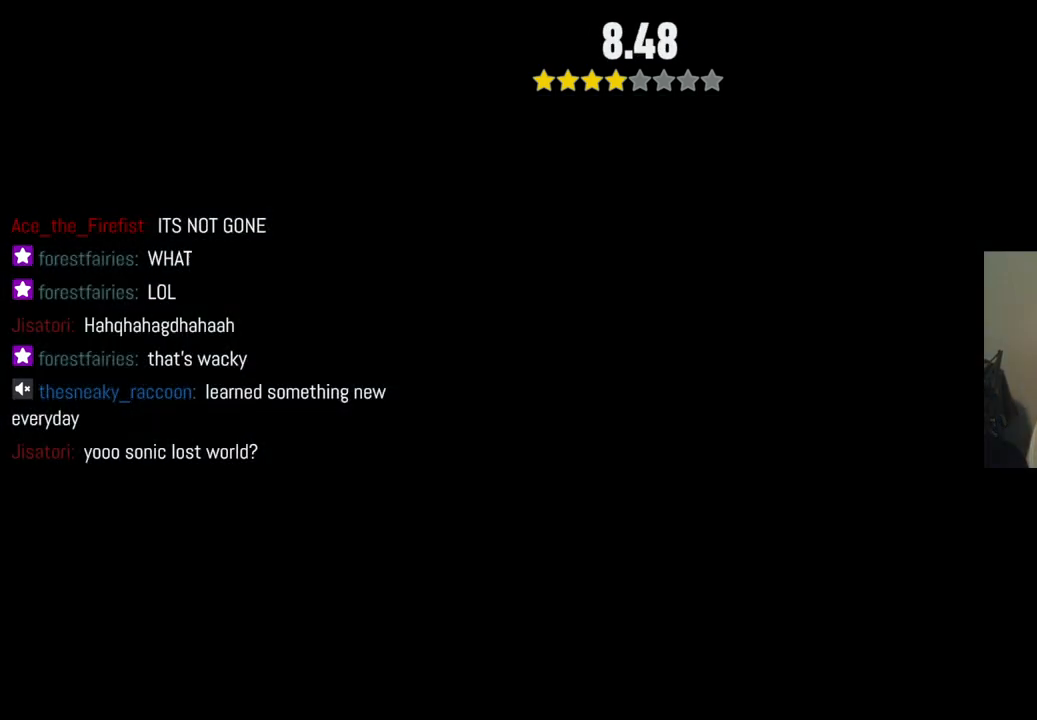
{"buttons": [], "left_stick": "up", "right_stick": "center", "events": []}
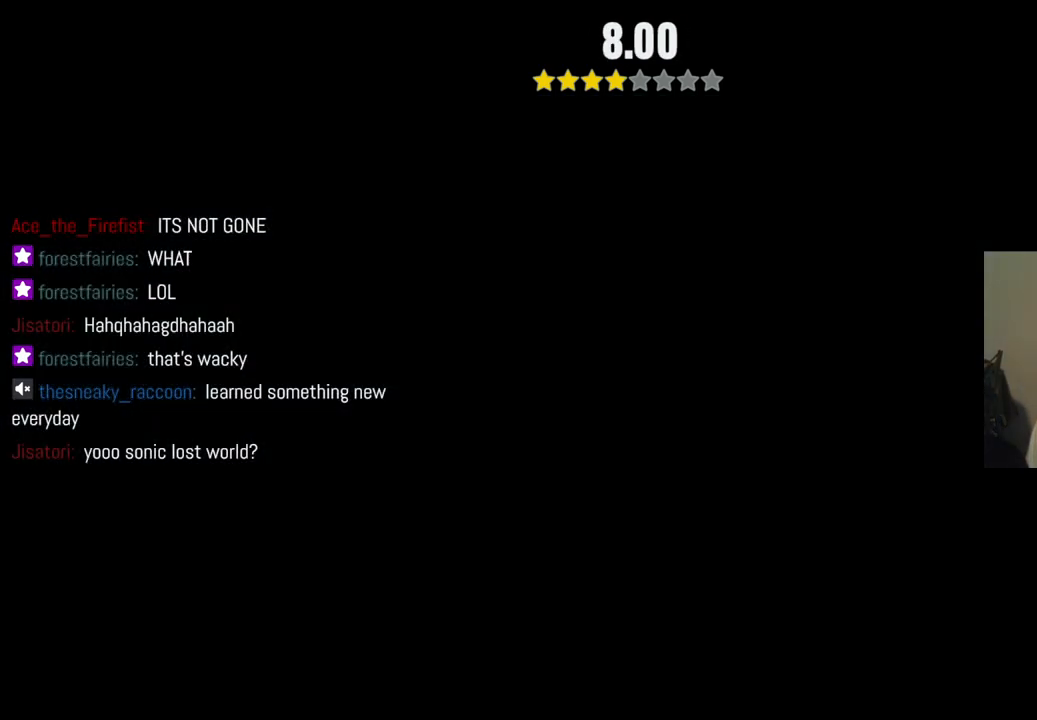
{"buttons": [], "left_stick": "center", "right_stick": "center", "events": [[217, "left_stick", "center"]]}
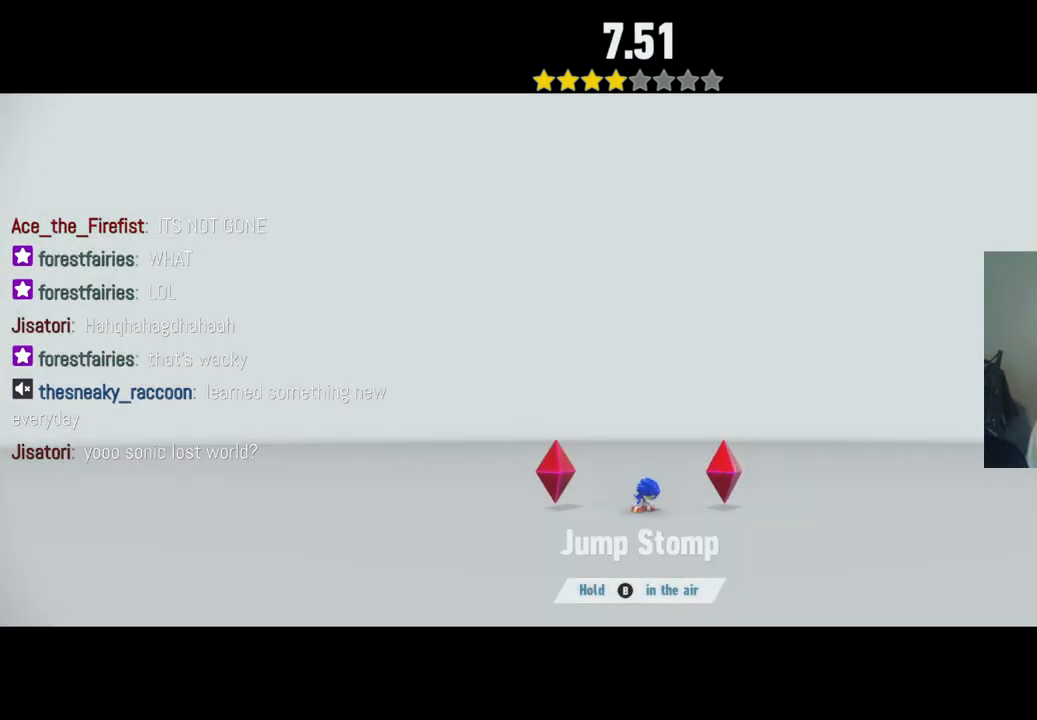
{"buttons": [], "left_stick": "center", "right_stick": "center", "events": []}
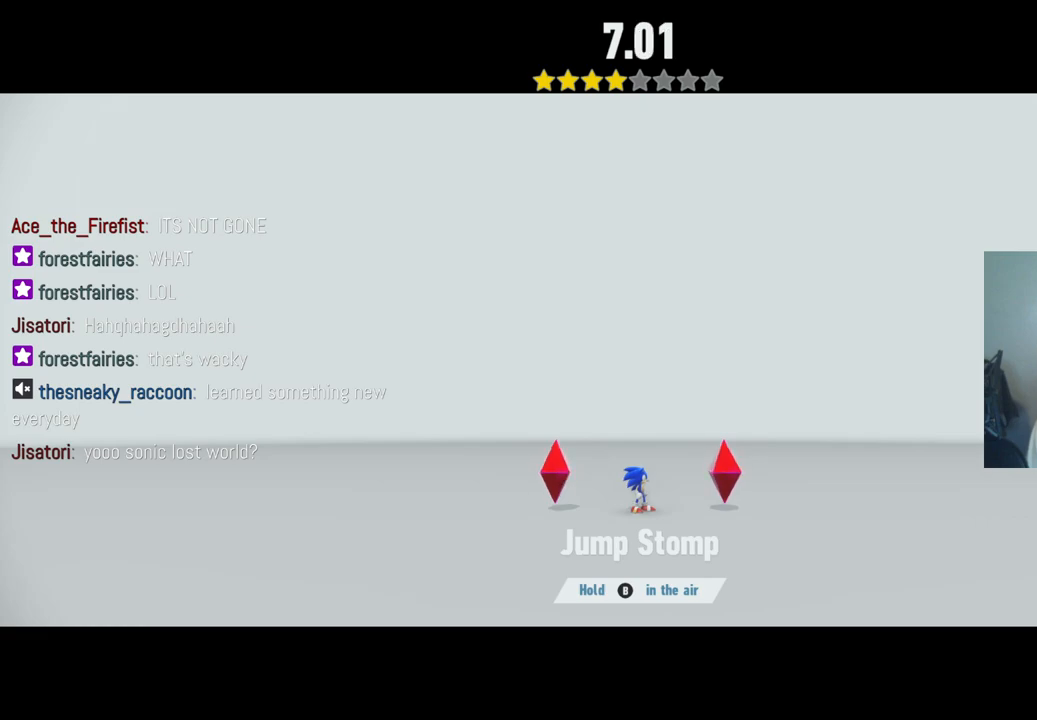
{"buttons": [], "left_stick": "center", "right_stick": "center", "events": [[150, "A", "down"], [250, "A", "up"], [317, "B", "down"], [467, "B", "up"]]}
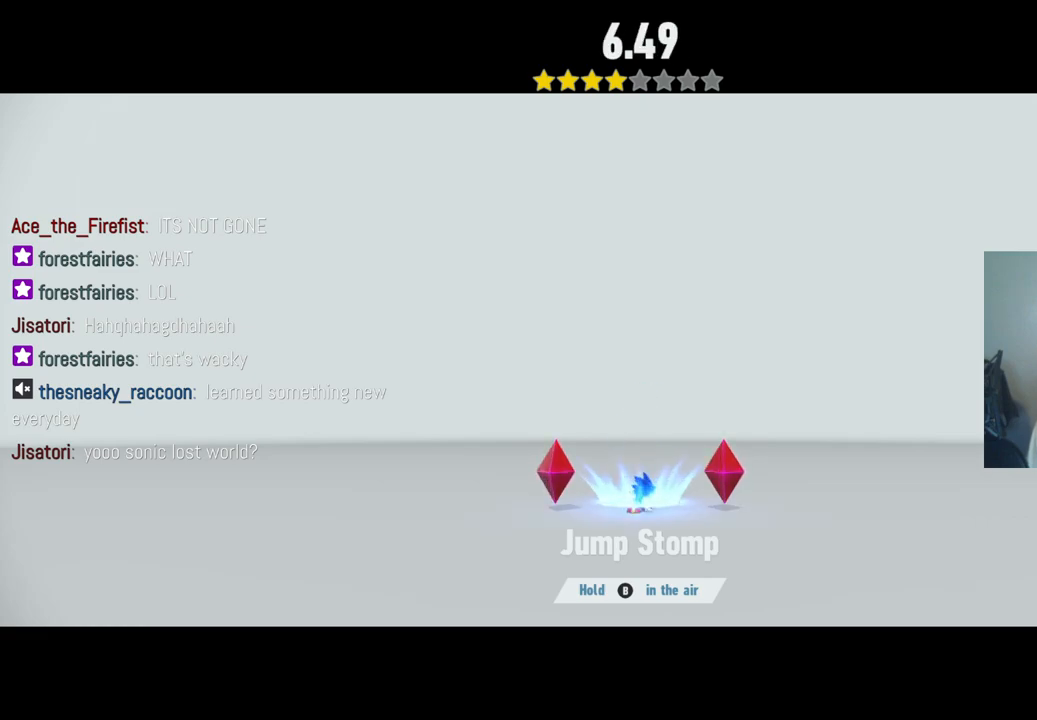
{"buttons": [], "left_stick": "center", "right_stick": "center", "events": []}
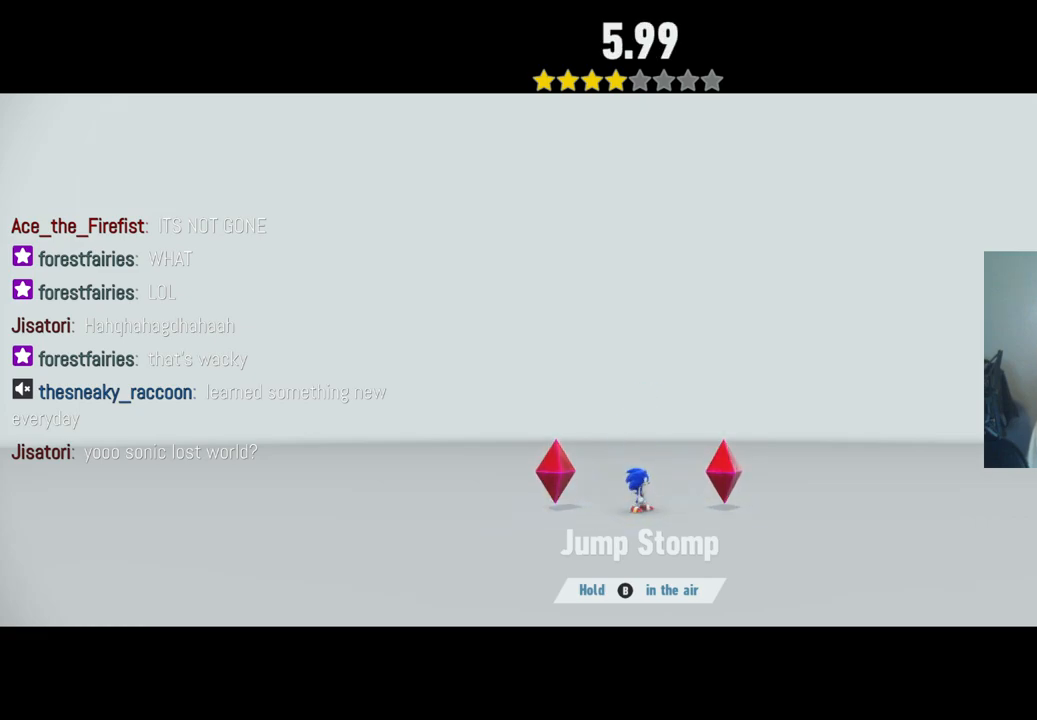
{"buttons": ["B"], "left_stick": "center", "right_stick": "center", "events": [[67, "A", "down"], [400, "A", "up"], [450, "B", "down"]]}
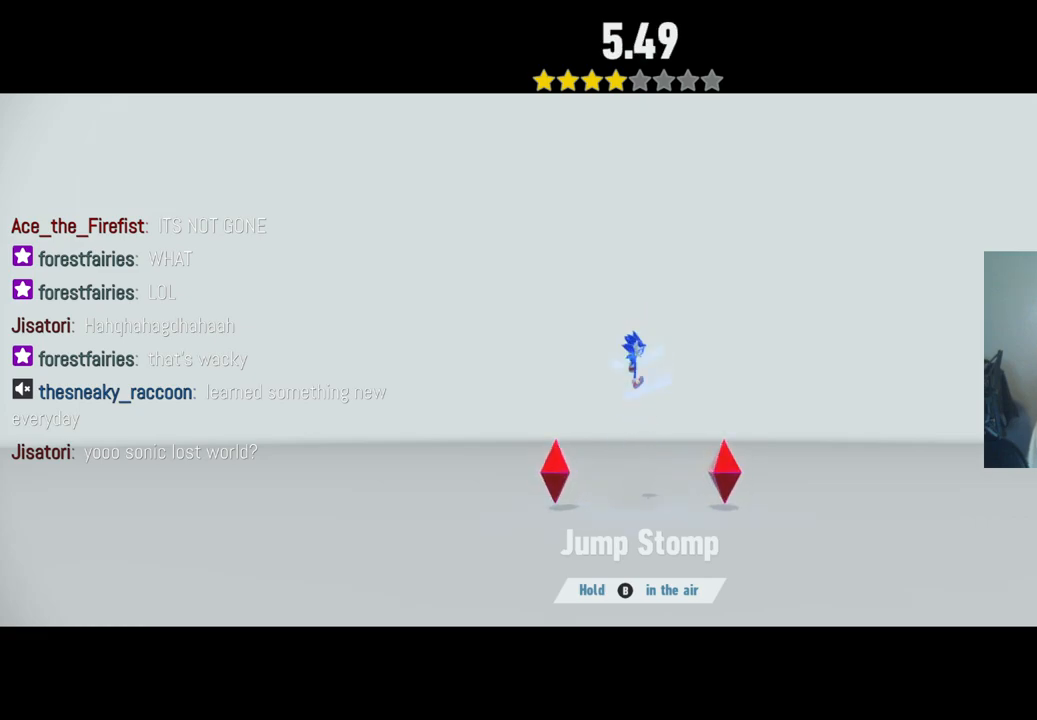
{"buttons": ["B"], "left_stick": "center", "right_stick": "center", "events": []}
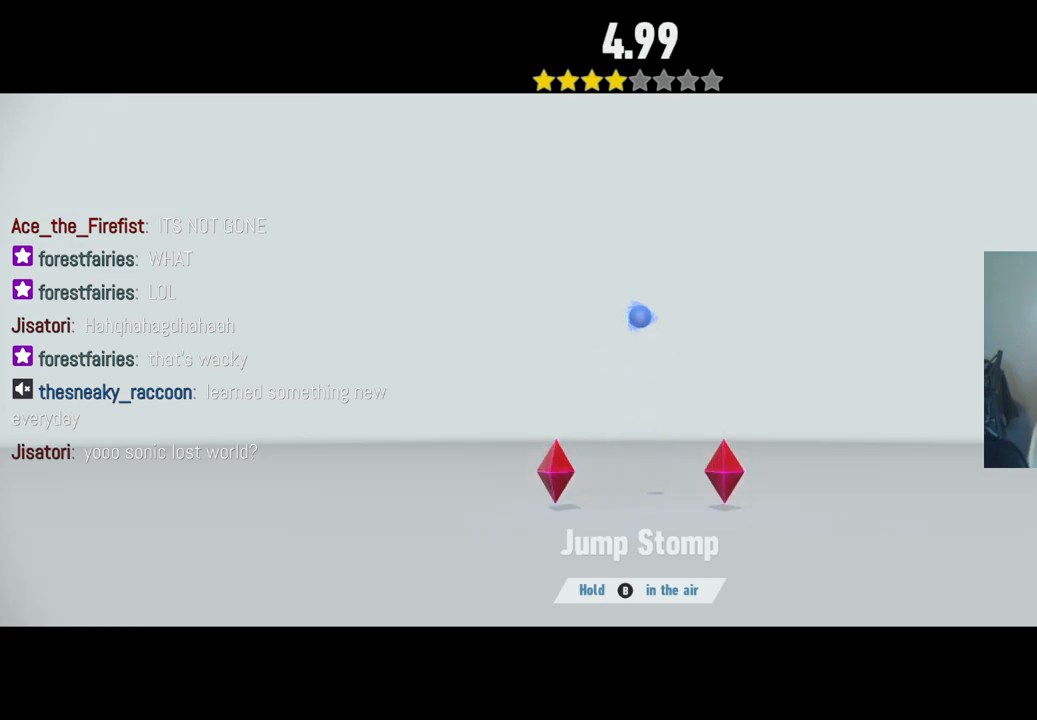
{"buttons": ["B"], "left_stick": "center", "right_stick": "center", "events": []}
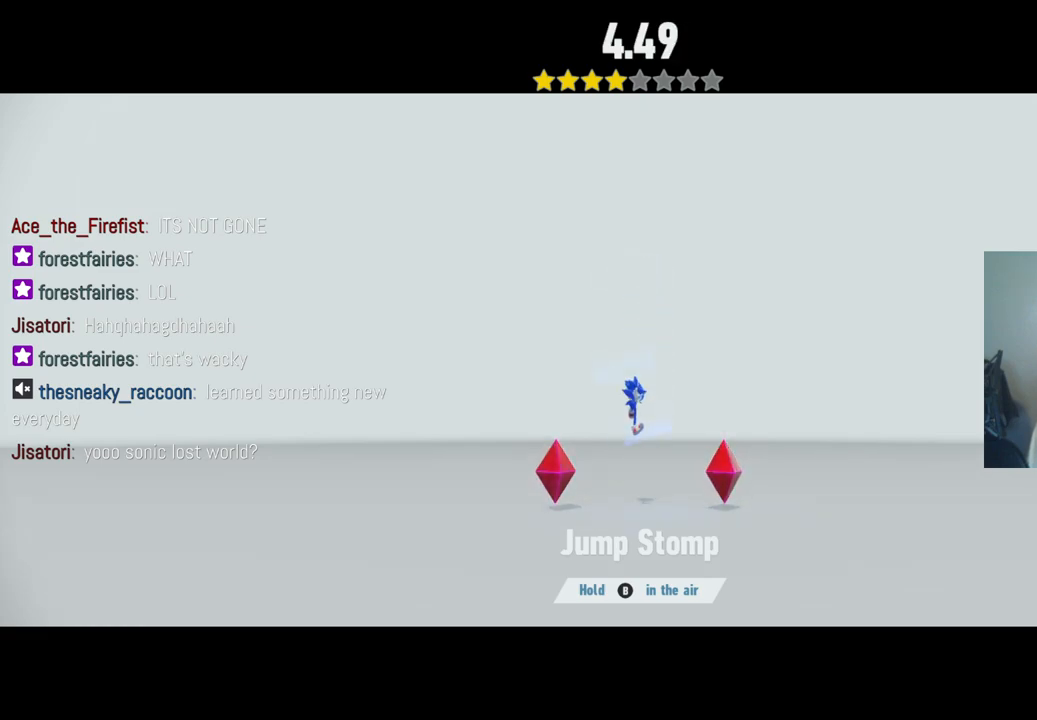
{"buttons": ["B"], "left_stick": "center", "right_stick": "center", "events": []}
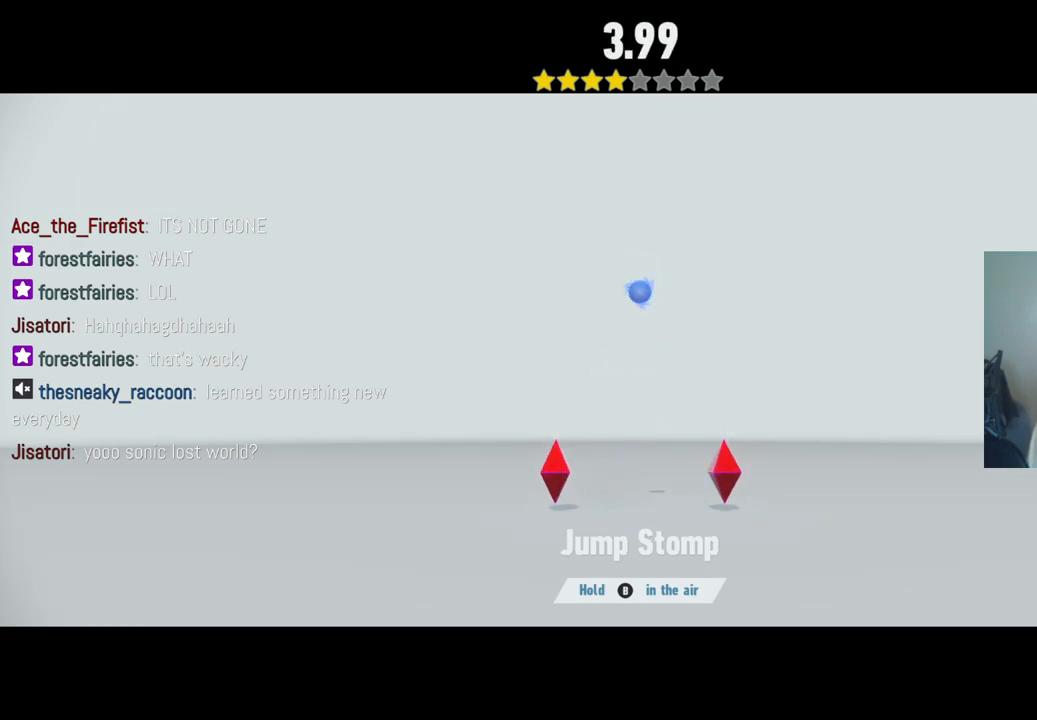
{"buttons": ["B"], "left_stick": "center", "right_stick": "center", "events": []}
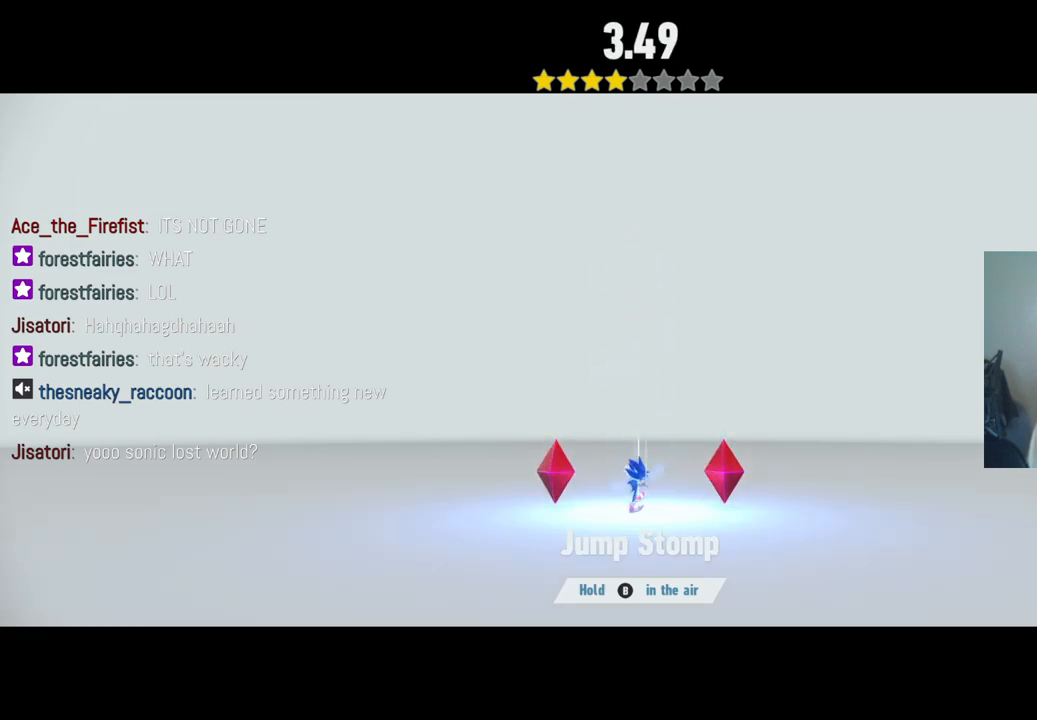
{"buttons": ["B"], "left_stick": "center", "right_stick": "center", "events": [[233, "left_stick", "right"], [417, "left_stick", "center"]]}
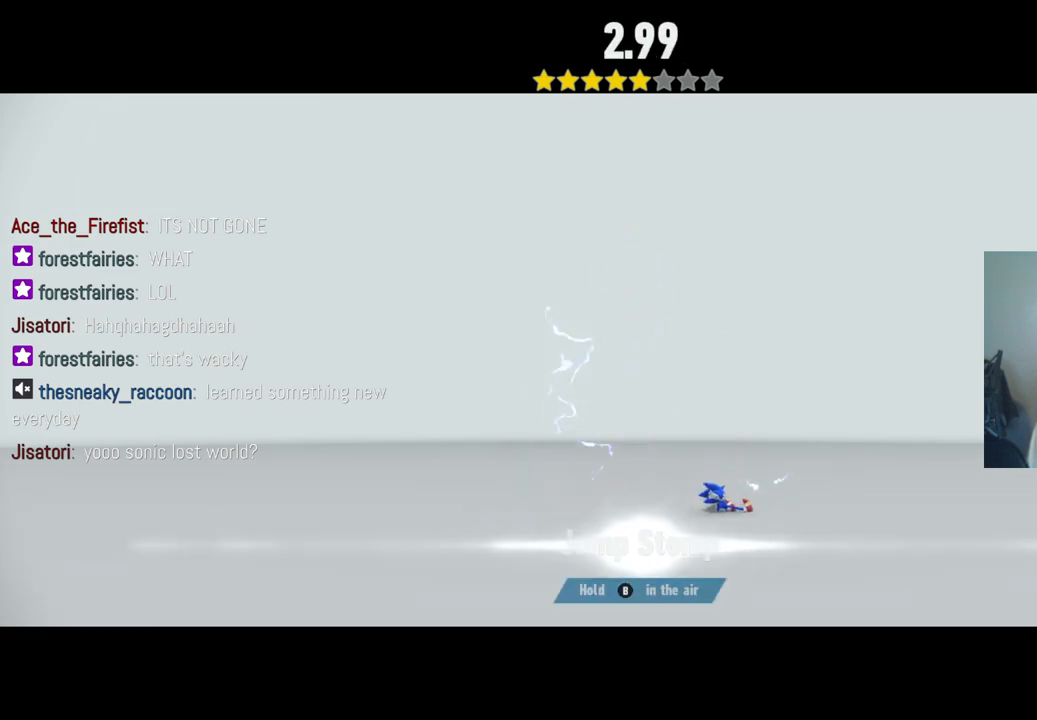
{"buttons": [], "left_stick": "left", "right_stick": "center", "events": [[233, "B", "up"], [467, "left_stick", "left"]]}
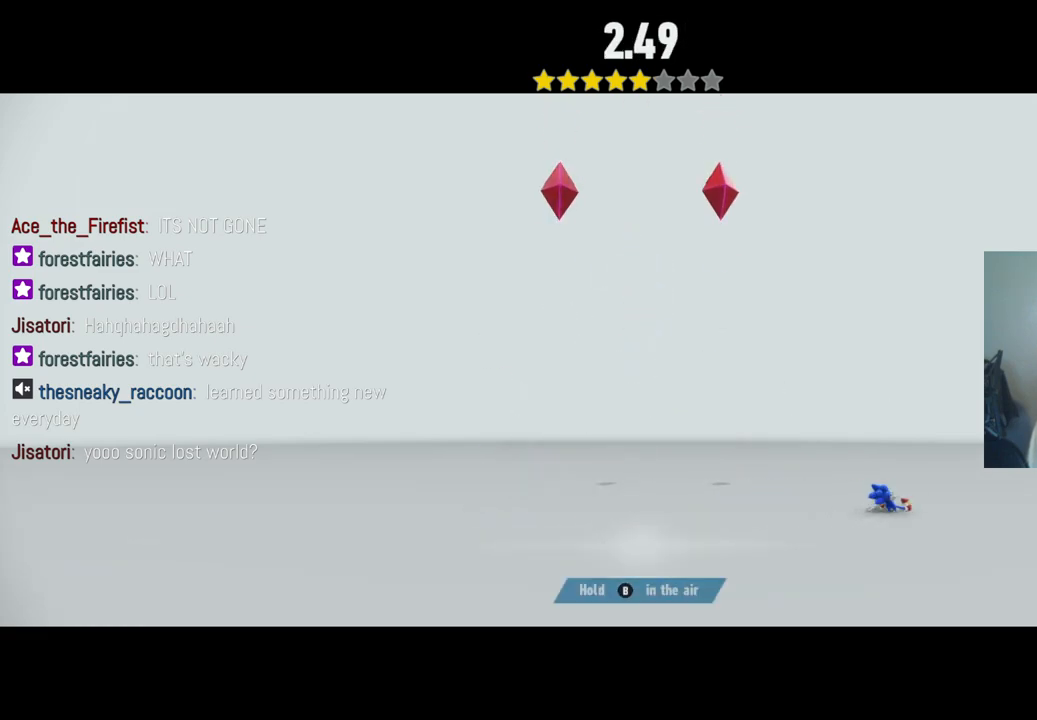
{"buttons": [], "left_stick": "left", "right_stick": "center", "events": []}